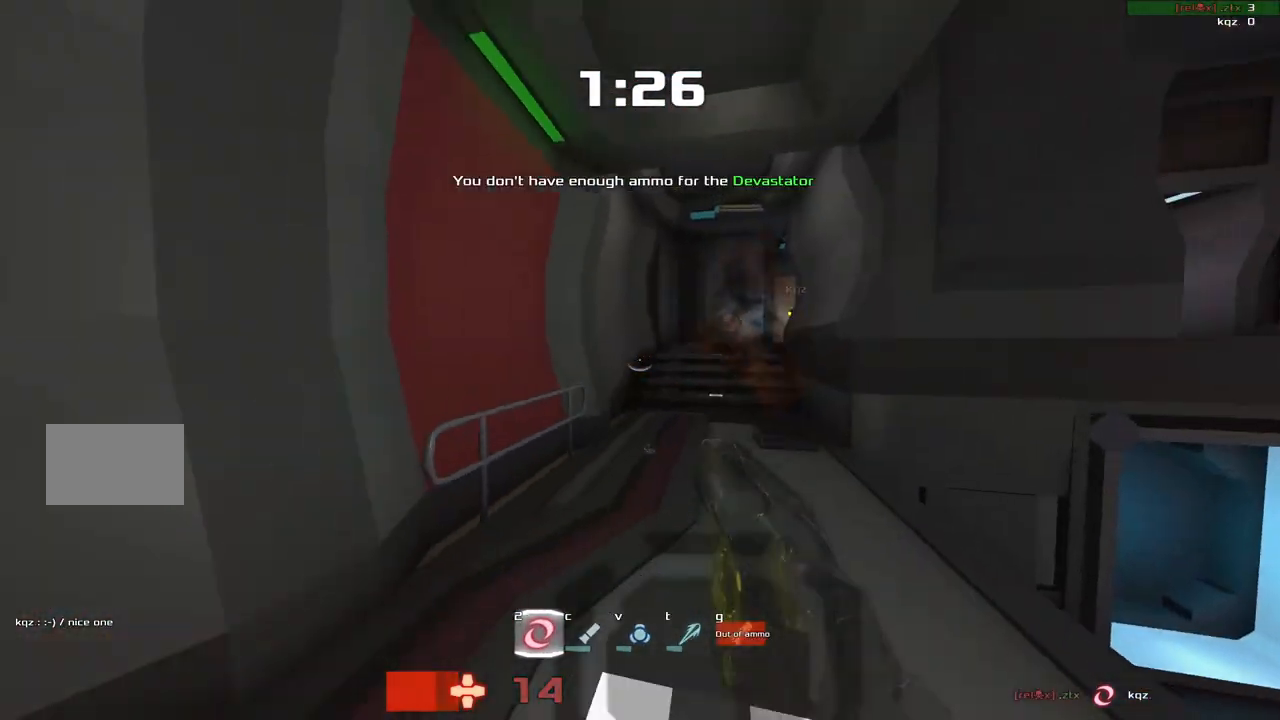
Gameplay with keyboard; each line is a JSON object with the keys held at the frame after it. "events" lists presses ("down") and releases ("up") of "down", "left", "right" and "up" between this image and that frame as [ms after this image, input, new state], when the widget could be followed in between. No other keys are recorded. Mouse input is not recorded. Not read: other_keys.
{"keys": ["right"], "events": [[17, "up", "up"], [183, "left", "up"], [383, "right", "down"]]}
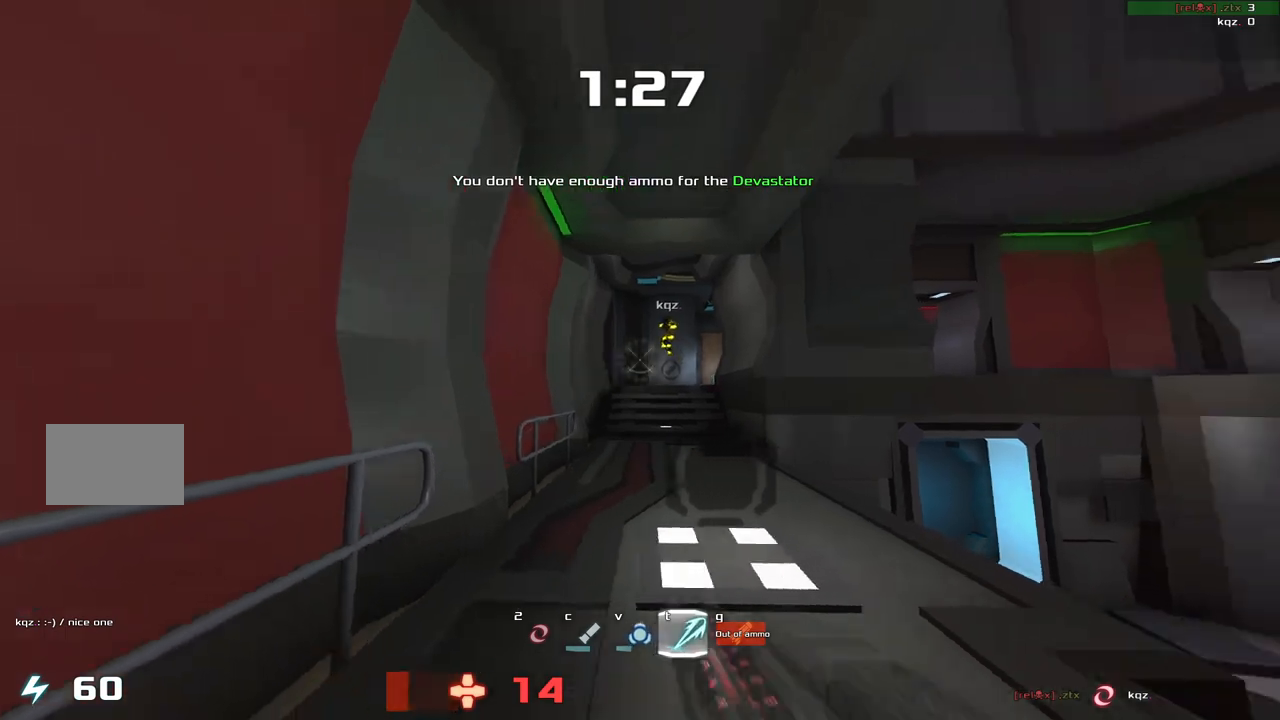
{"keys": ["right", "up"], "events": [[117, "up", "down"]]}
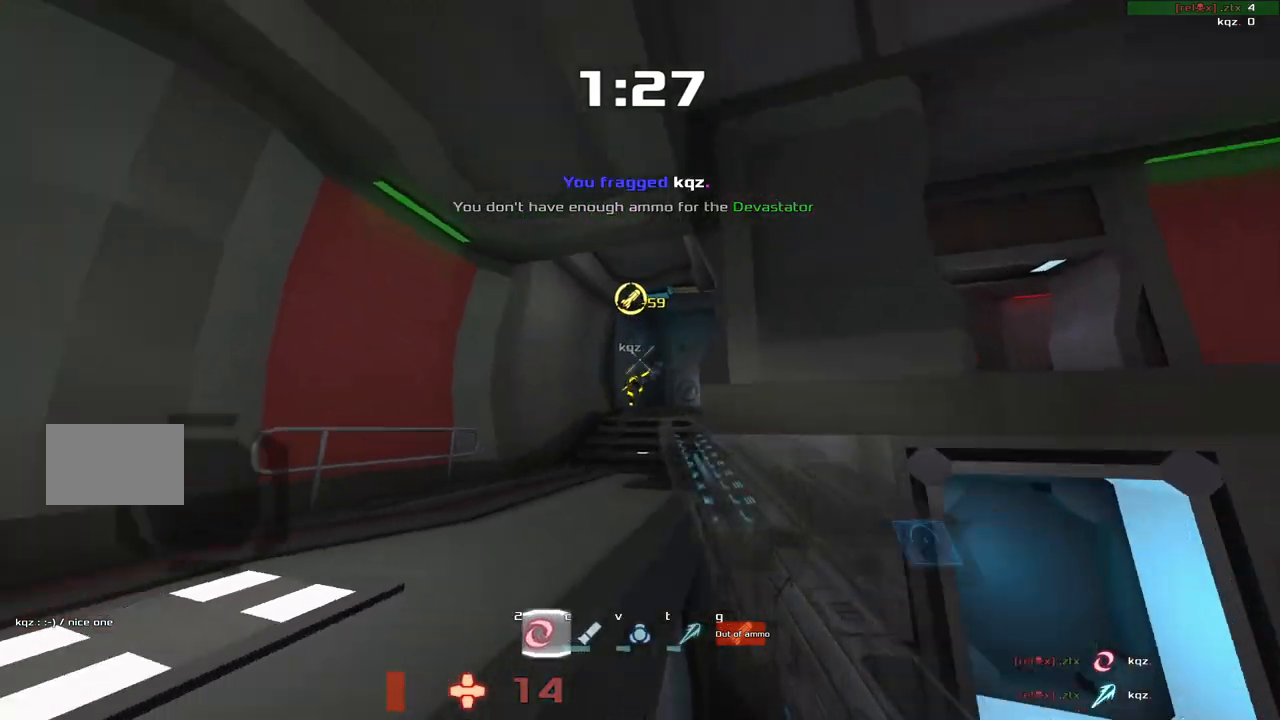
{"keys": ["left", "up"], "events": [[83, "up", "up"], [117, "left", "down"], [150, "right", "up"], [300, "up", "down"]]}
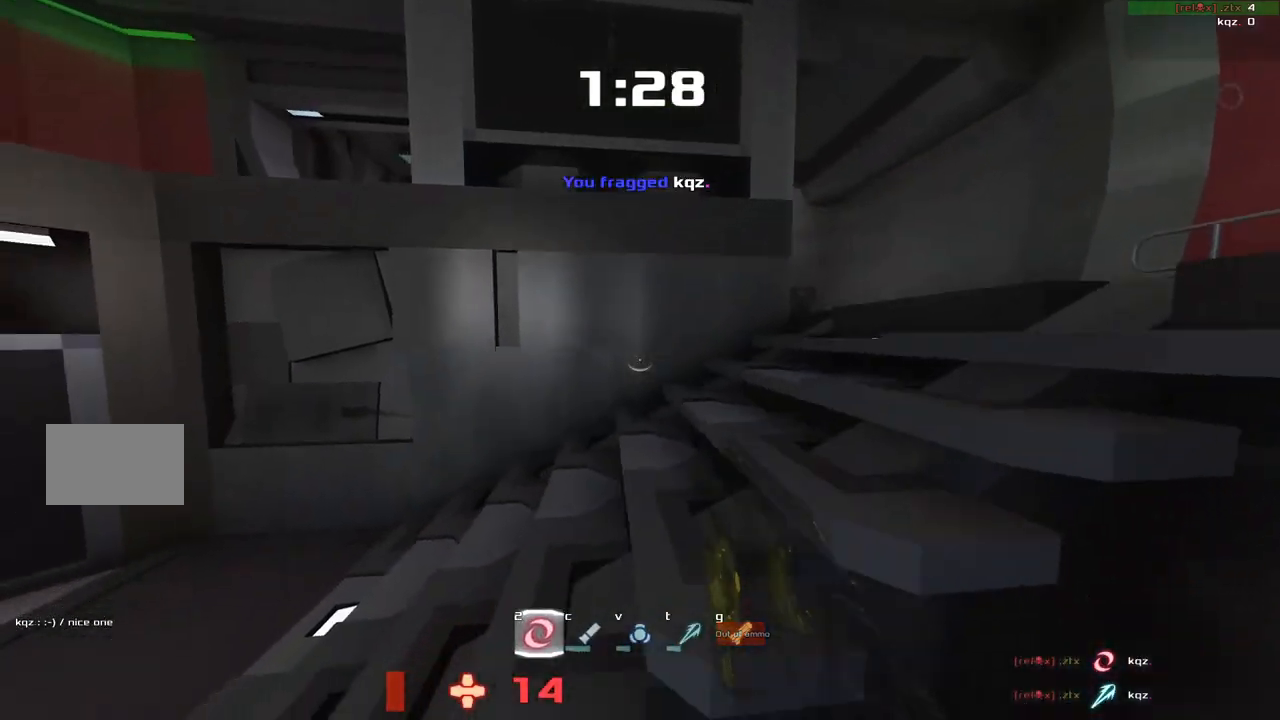
{"keys": ["right", "up"]}